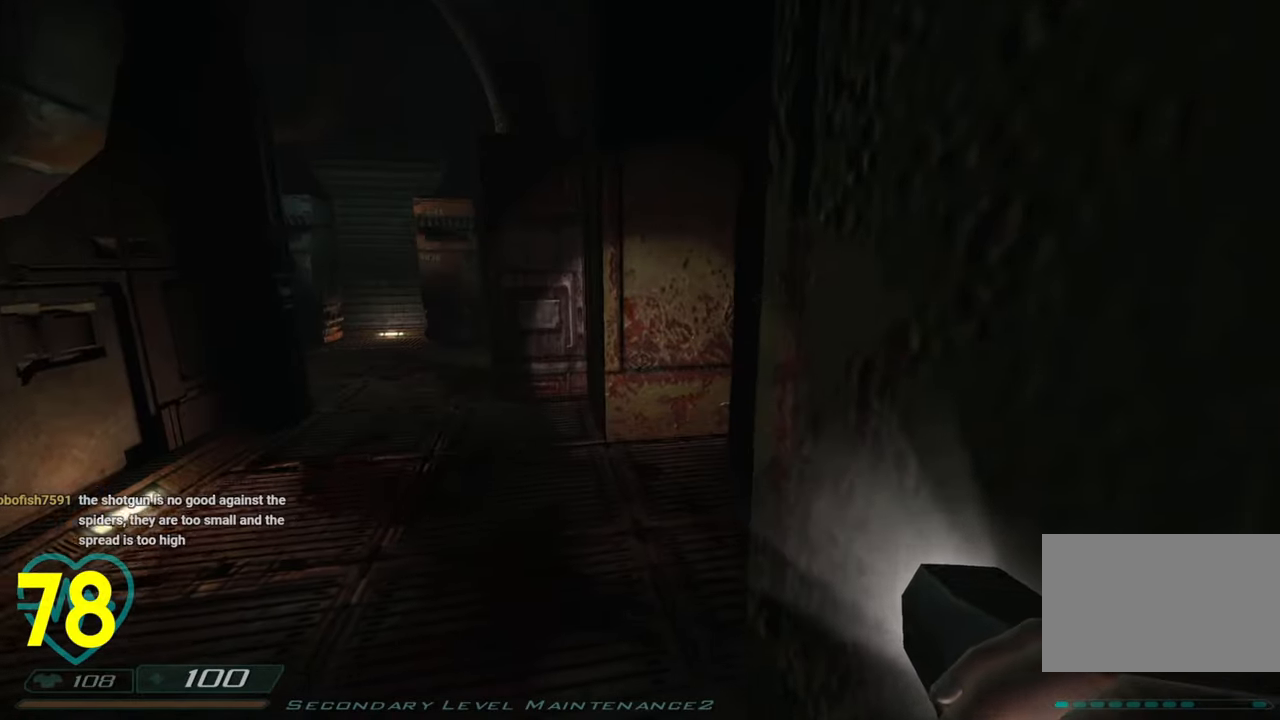
Gameplay with keyboard and mouse; each line is a JSON object with the keys and mouse buttons held at the frame after it. "events" lists presses ("down") and releases ("up") of "1", "2", "3", "4", "a", "alt", "c", "ctrl", "d", "e", "f", "q", "r", "s", "shift", "space", "tab", "v", "w", "x", "z", "mouse_left", "mouse_wheel" and "mouse_right" between this image and that frame as [ms after this image, input, new state], when the widget could be followed in between. "mouse_left", "mouse_wheel", "mouse_right" = the "left", "wheel", "right" buttons of the "mouse" list. No other keys are recorded. "wheel" means that the mouse wheel is clicked or scrolled. "mouse_move" is the direction in which the mouse moves at that frame (one of eight, or "still"), when it could be read.
{"keys": [], "mouse": [], "mouse_move": "left", "events": []}
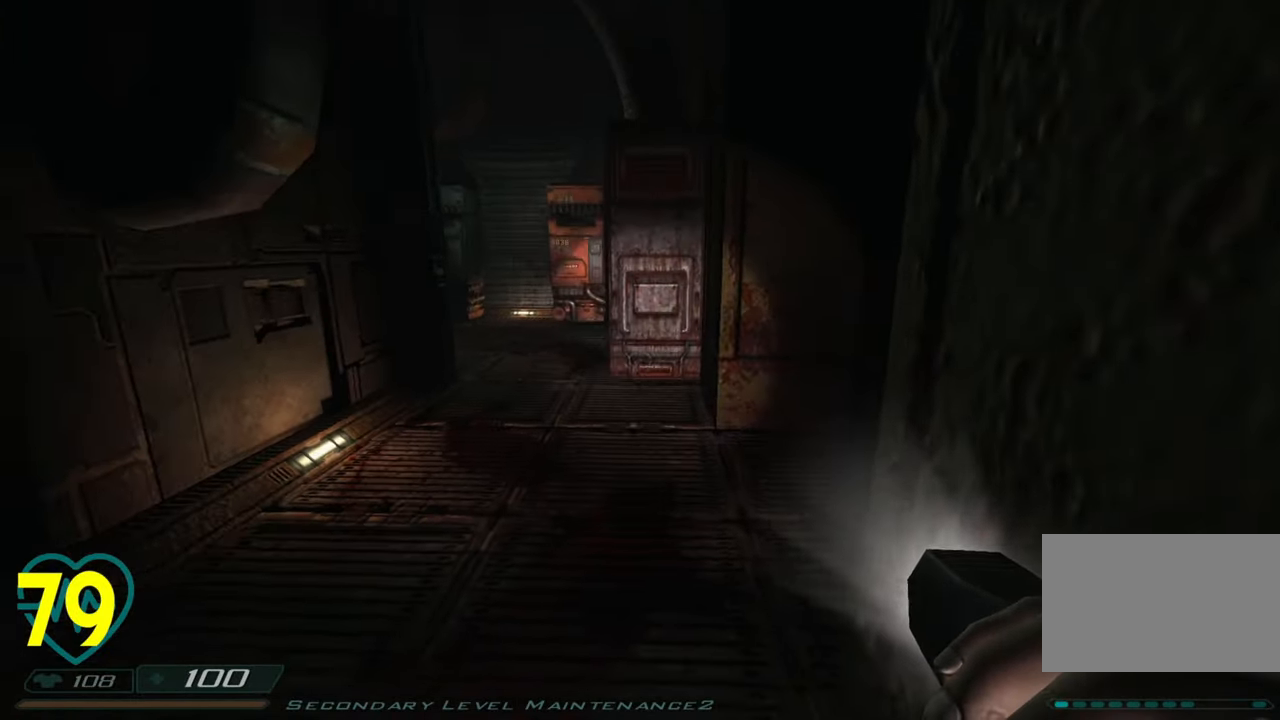
{"keys": [], "mouse": [], "mouse_move": "up-left", "events": []}
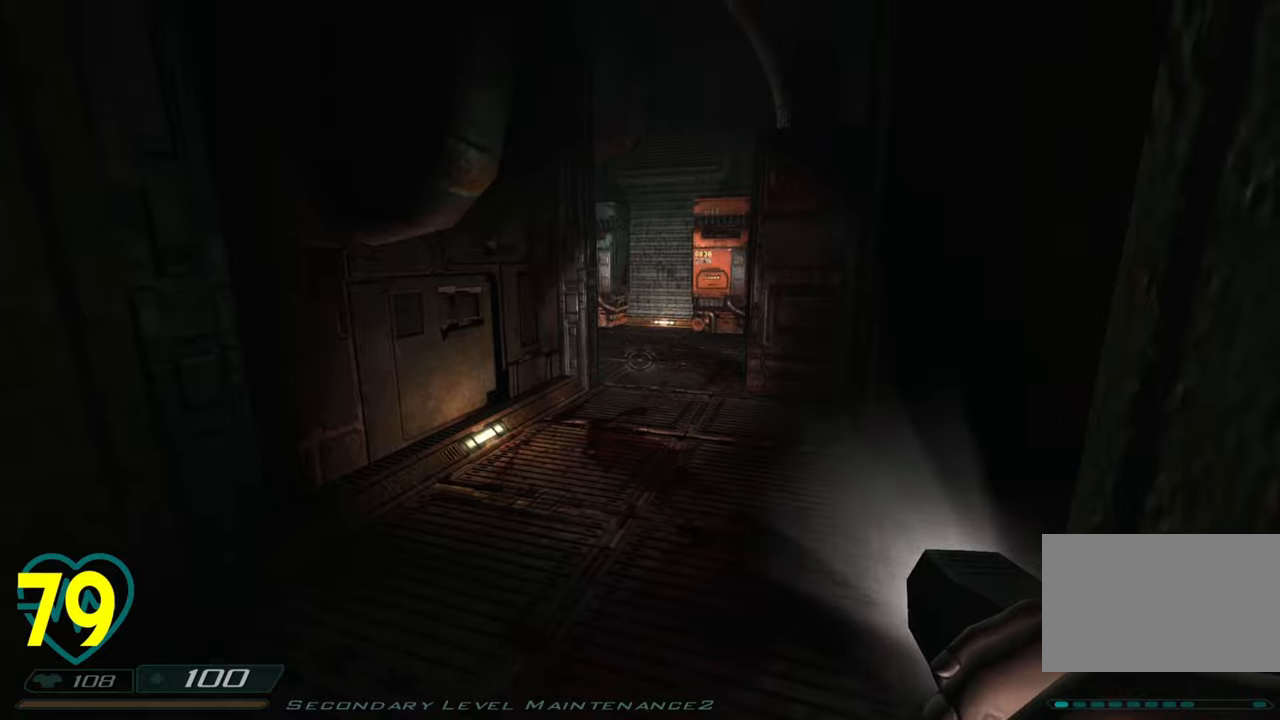
{"keys": [], "mouse": [], "mouse_move": "still", "events": [[200, "mouse_right", "down"], [350, "mouse_right", "up"]]}
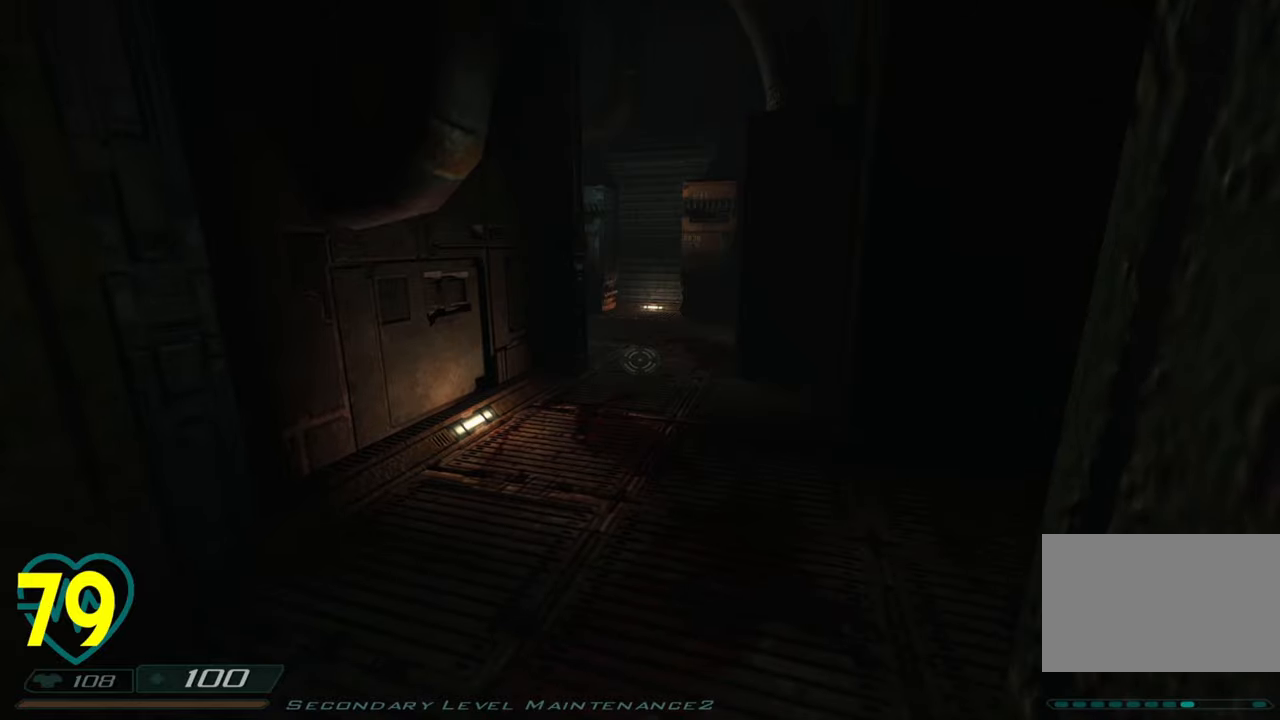
{"keys": ["3"], "mouse": [], "mouse_move": "left", "events": [[500, "3", "down"]]}
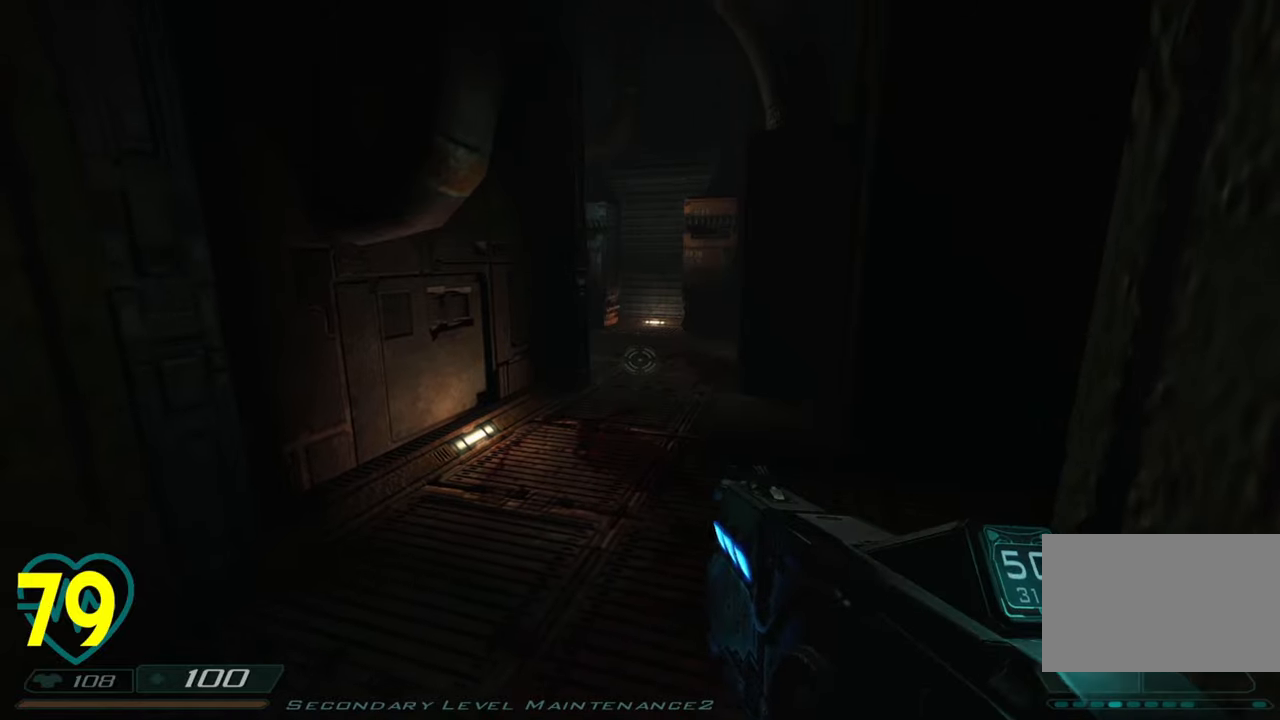
{"keys": [], "mouse": [], "mouse_move": "left", "events": [[100, "3", "up"]]}
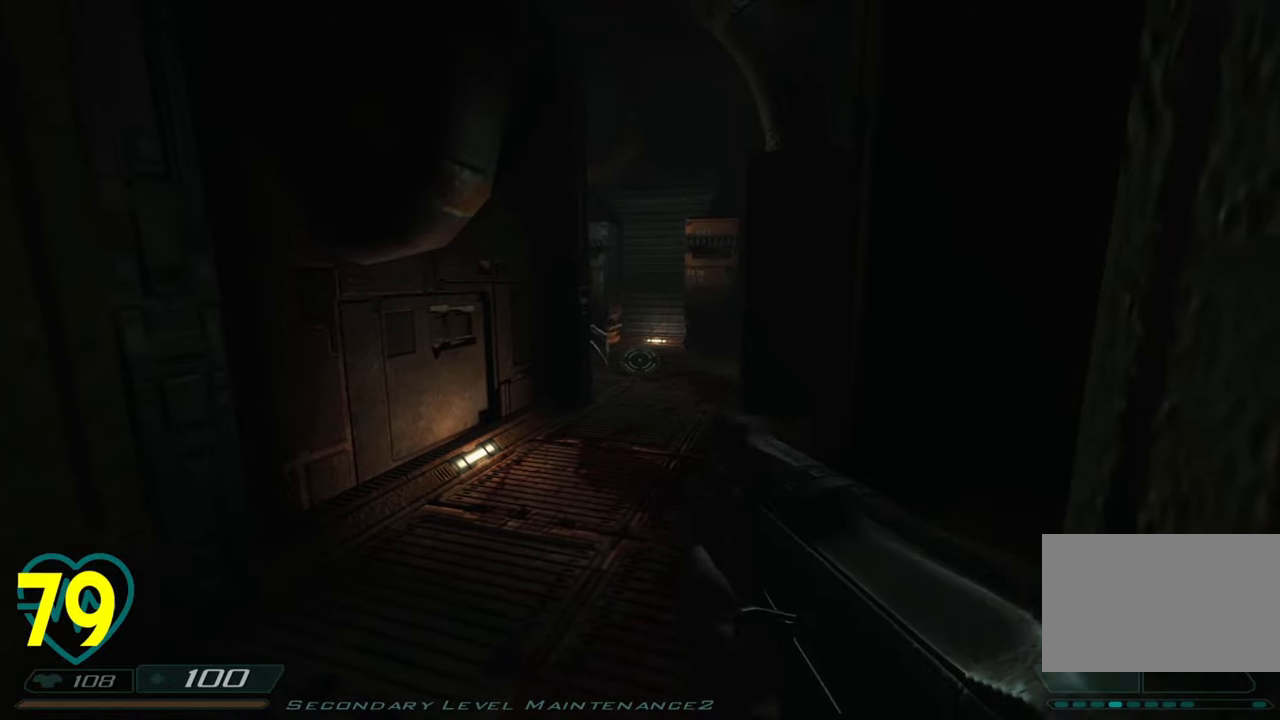
{"keys": [], "mouse": [], "mouse_move": "still", "events": []}
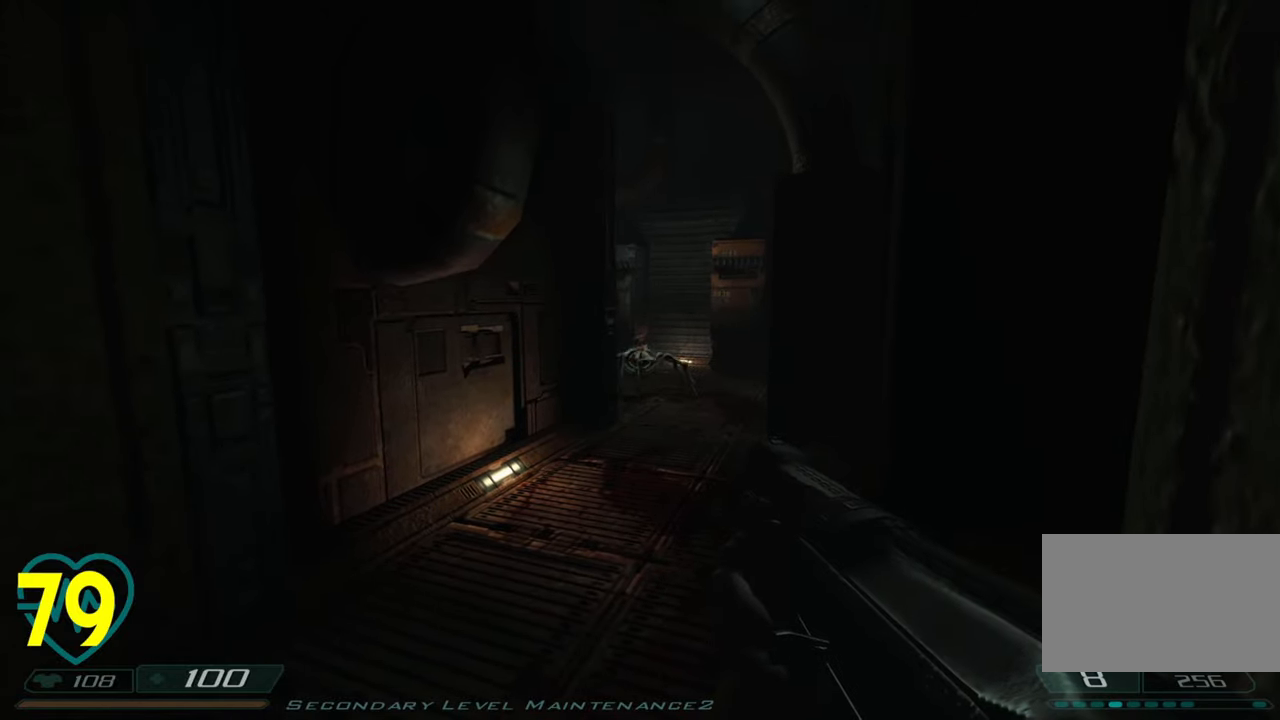
{"keys": [], "mouse": [], "mouse_move": "still", "events": [[316, "e", "down"], [366, "e", "up"]]}
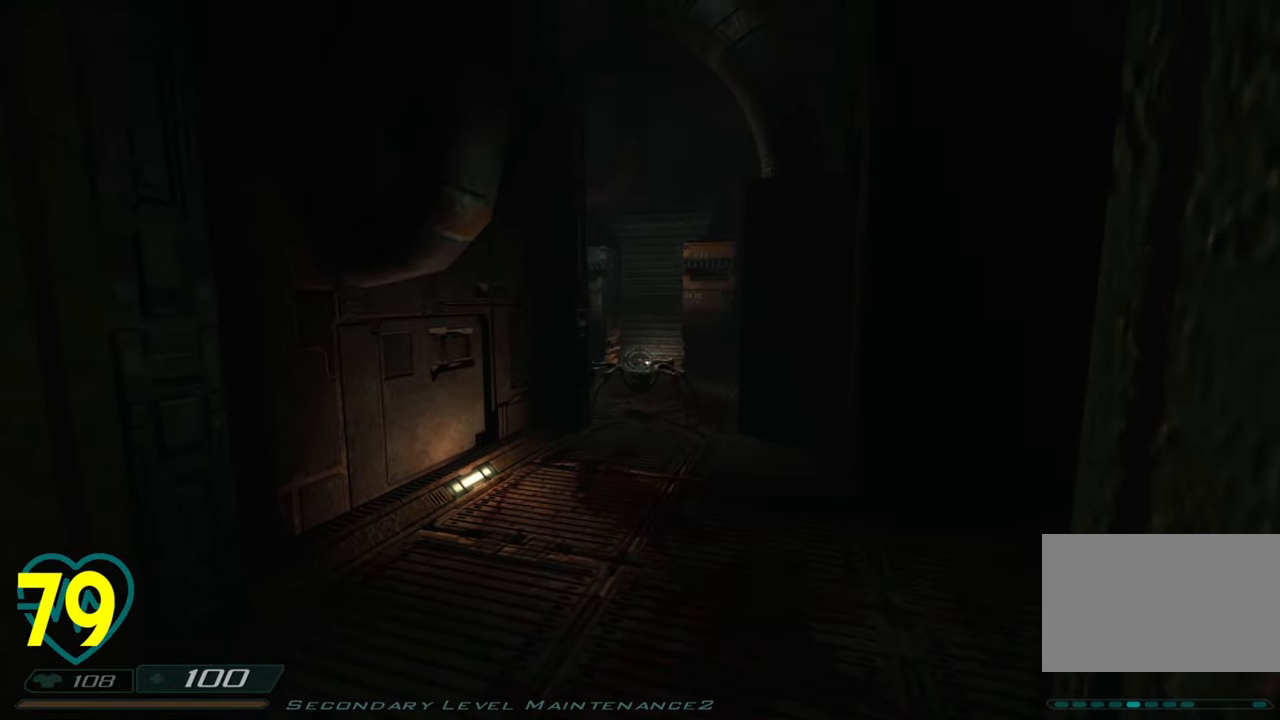
{"keys": [], "mouse": ["left"], "mouse_move": "still", "events": [[383, "mouse_left", "down"]]}
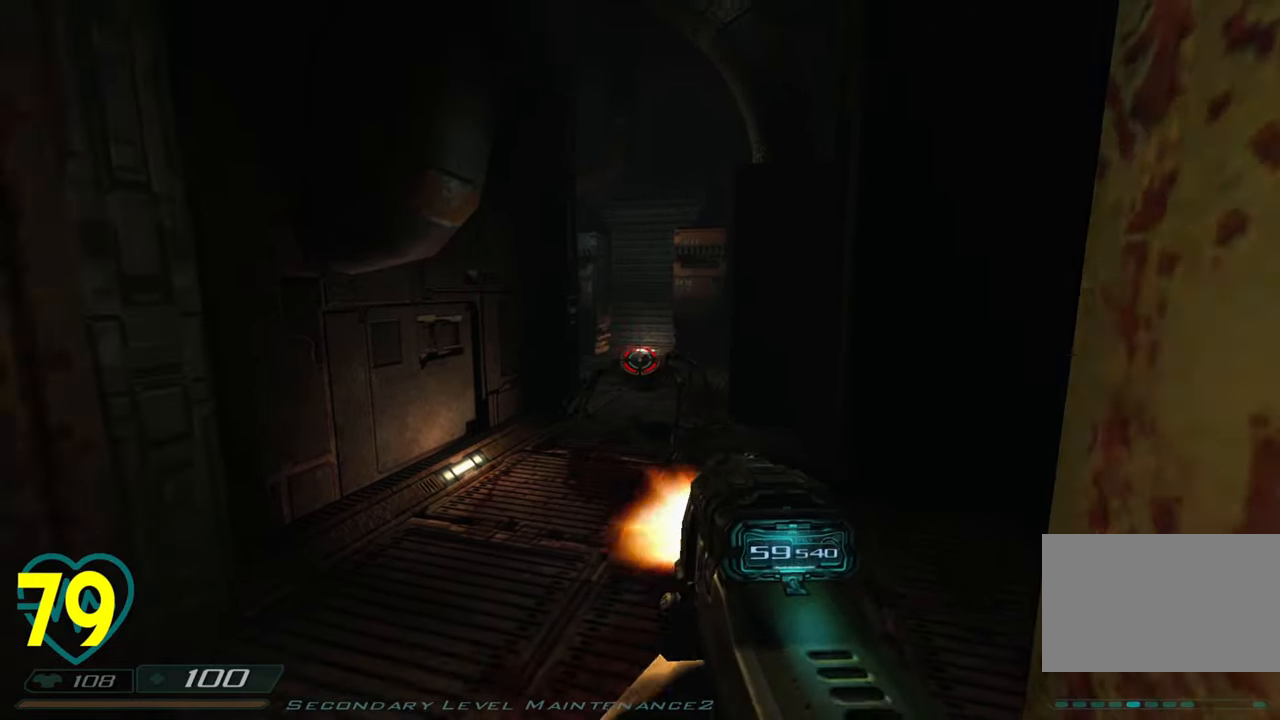
{"keys": [], "mouse": [], "mouse_move": "still", "events": [[400, "mouse_left", "up"]]}
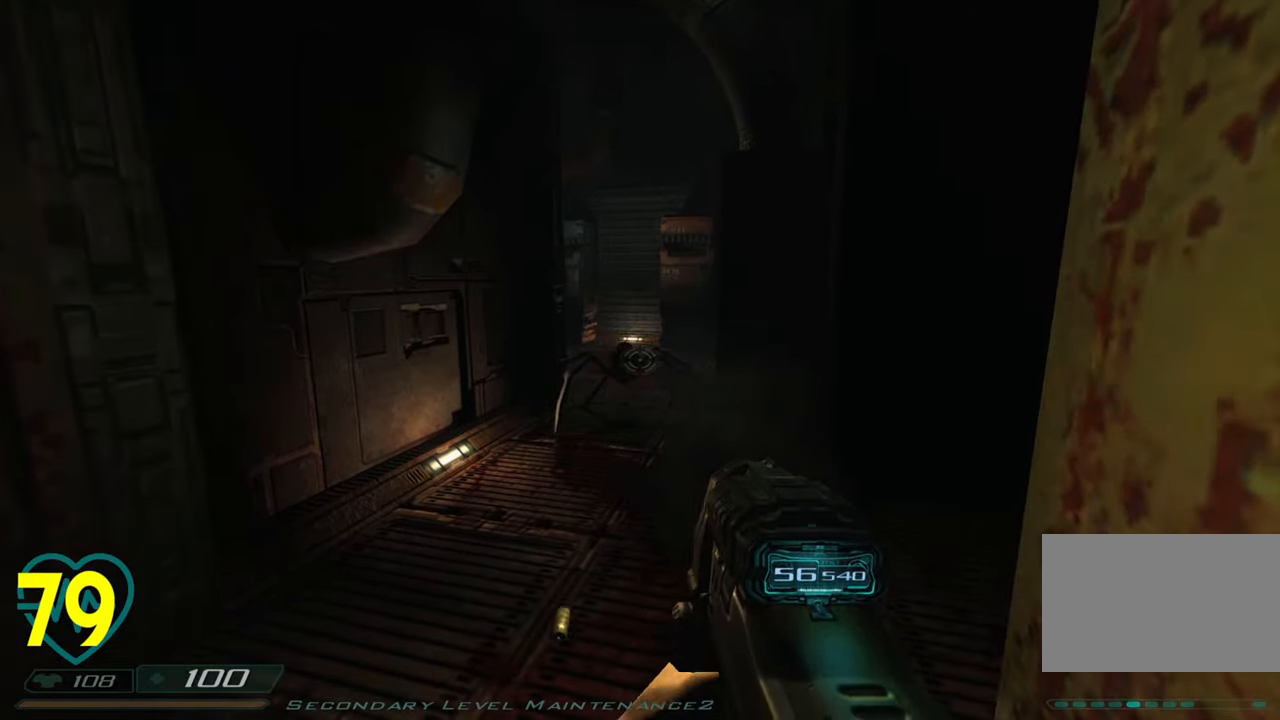
{"keys": [], "mouse": [], "mouse_move": "left", "events": [[183, "mouse_left", "down"], [416, "mouse_left", "up"]]}
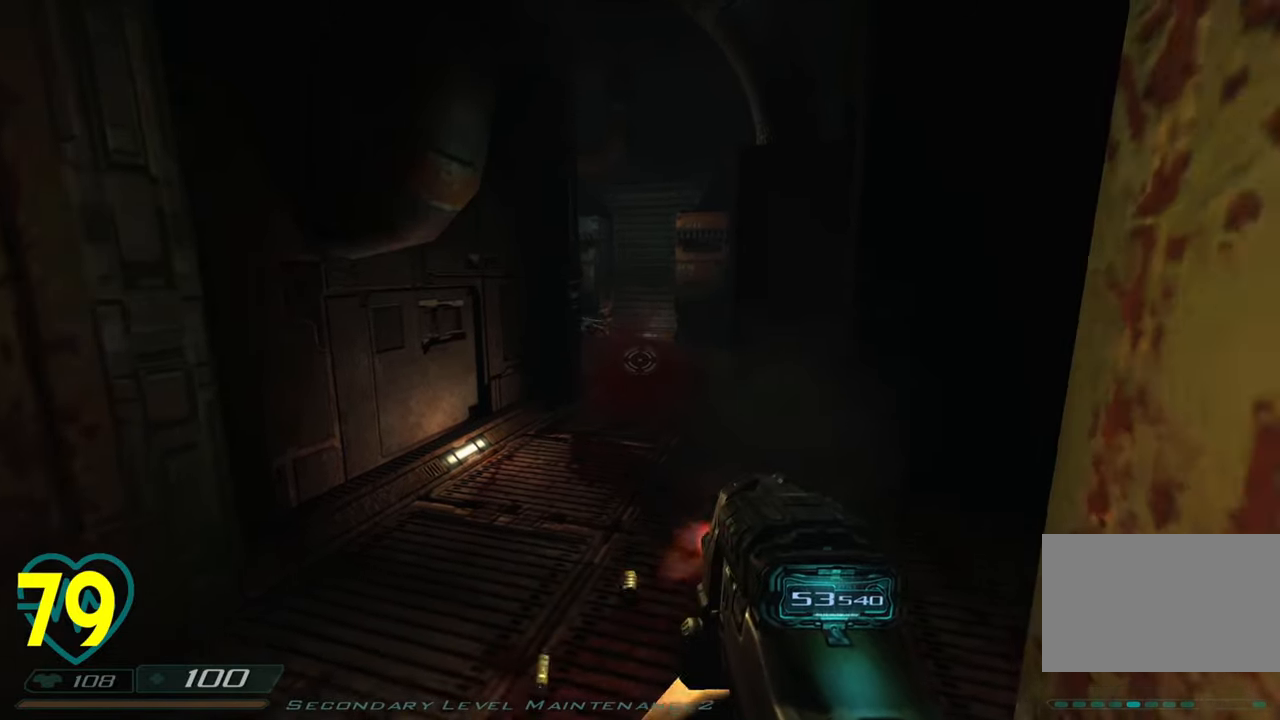
{"keys": [], "mouse": ["left"], "mouse_move": "still", "events": [[300, "mouse_left", "down"]]}
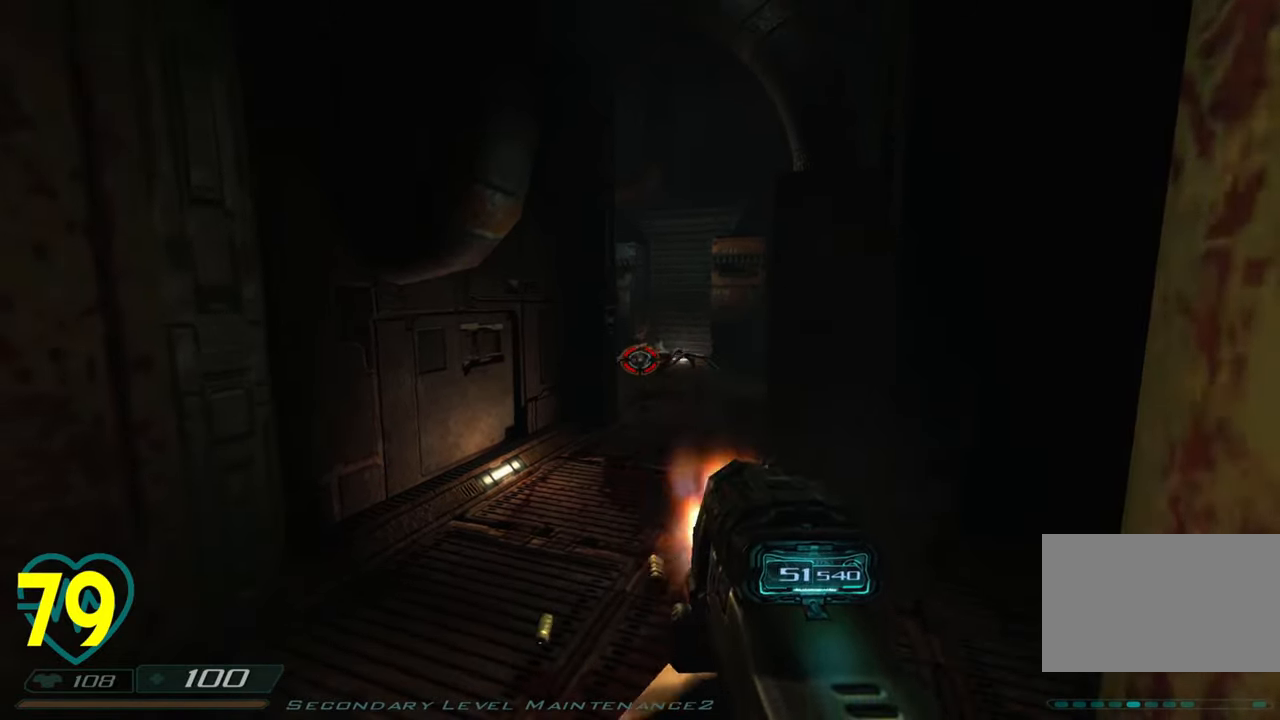
{"keys": [], "mouse": ["left"], "mouse_move": "still", "events": []}
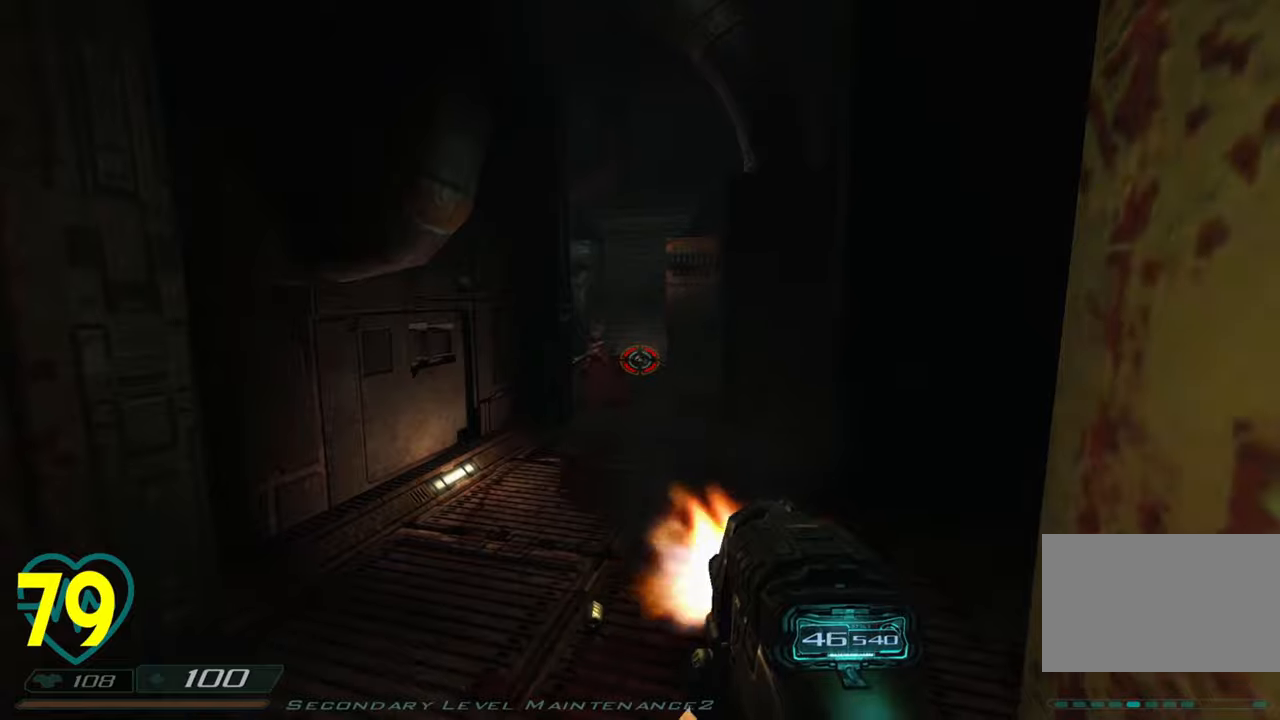
{"keys": ["a", "w"], "mouse": [], "mouse_move": "right", "events": [[266, "mouse_left", "up"], [316, "a", "down"], [316, "w", "down"]]}
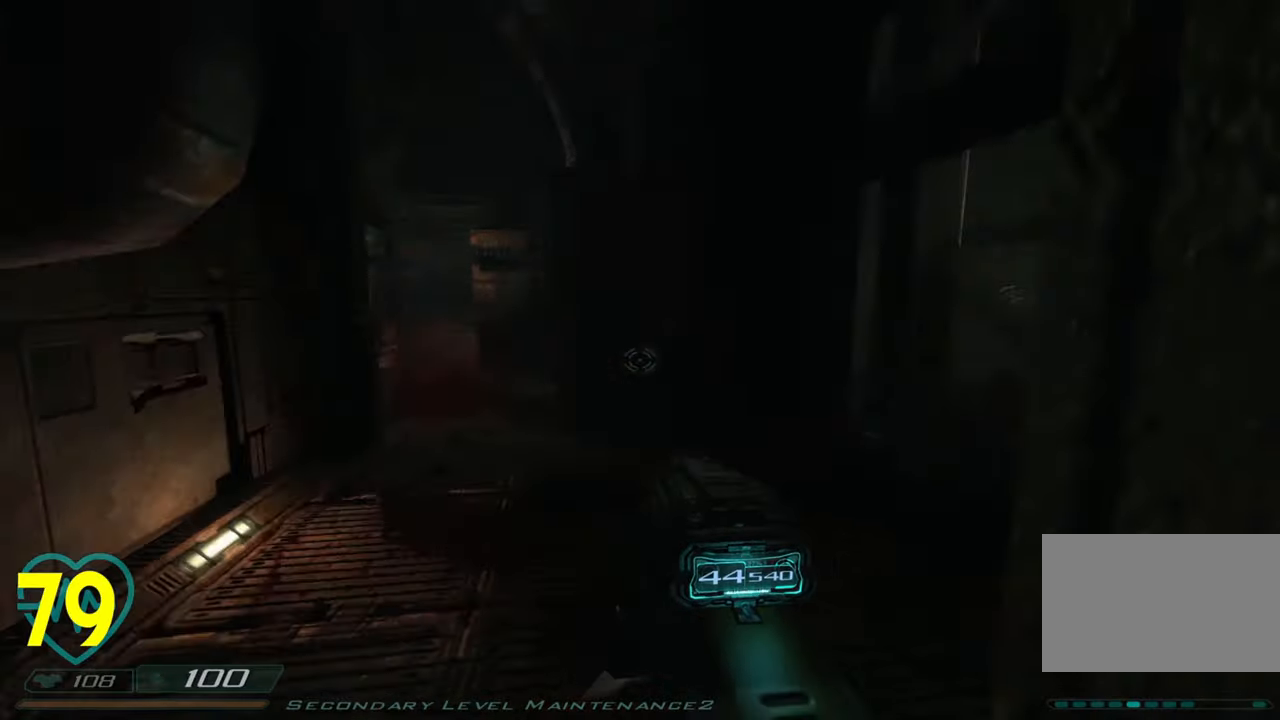
{"keys": ["d"], "mouse": [], "mouse_move": "up-left", "events": [[100, "w", "up"], [383, "a", "up"], [433, "d", "down"]]}
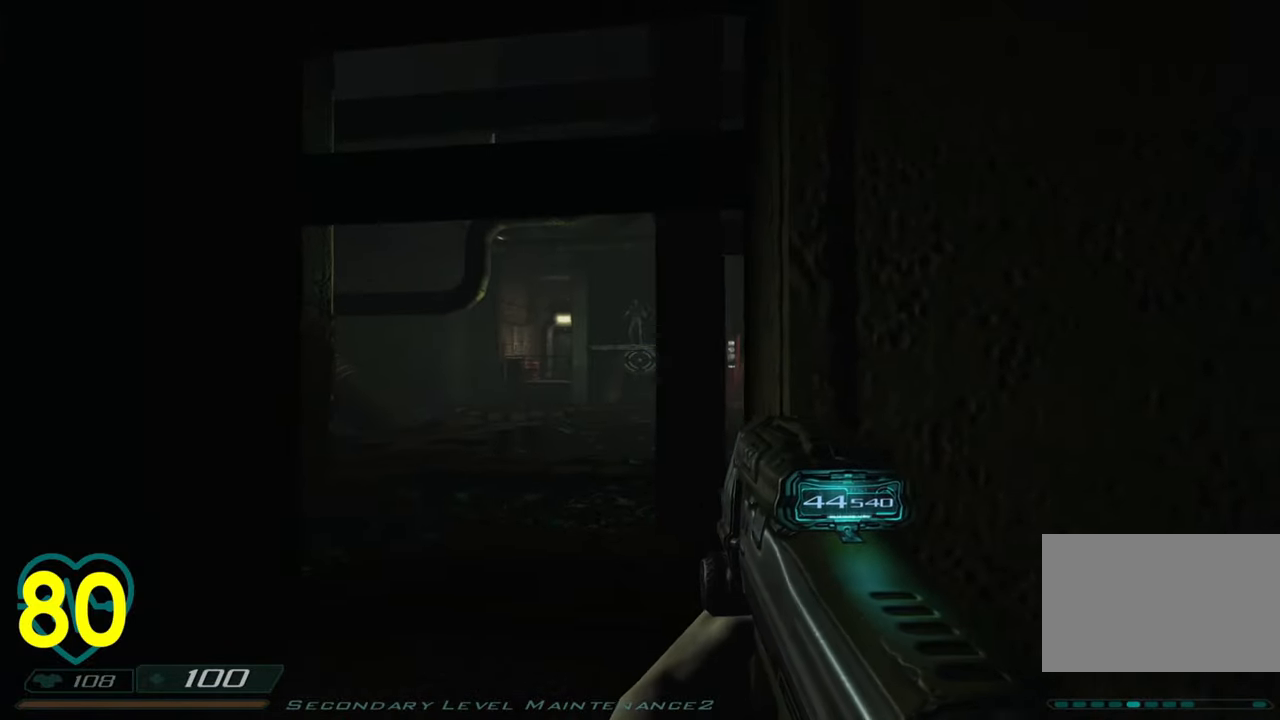
{"keys": [], "mouse": ["left"], "mouse_move": "left", "events": [[16, "d", "up"], [150, "a", "down"], [266, "a", "up"], [400, "mouse_left", "down"]]}
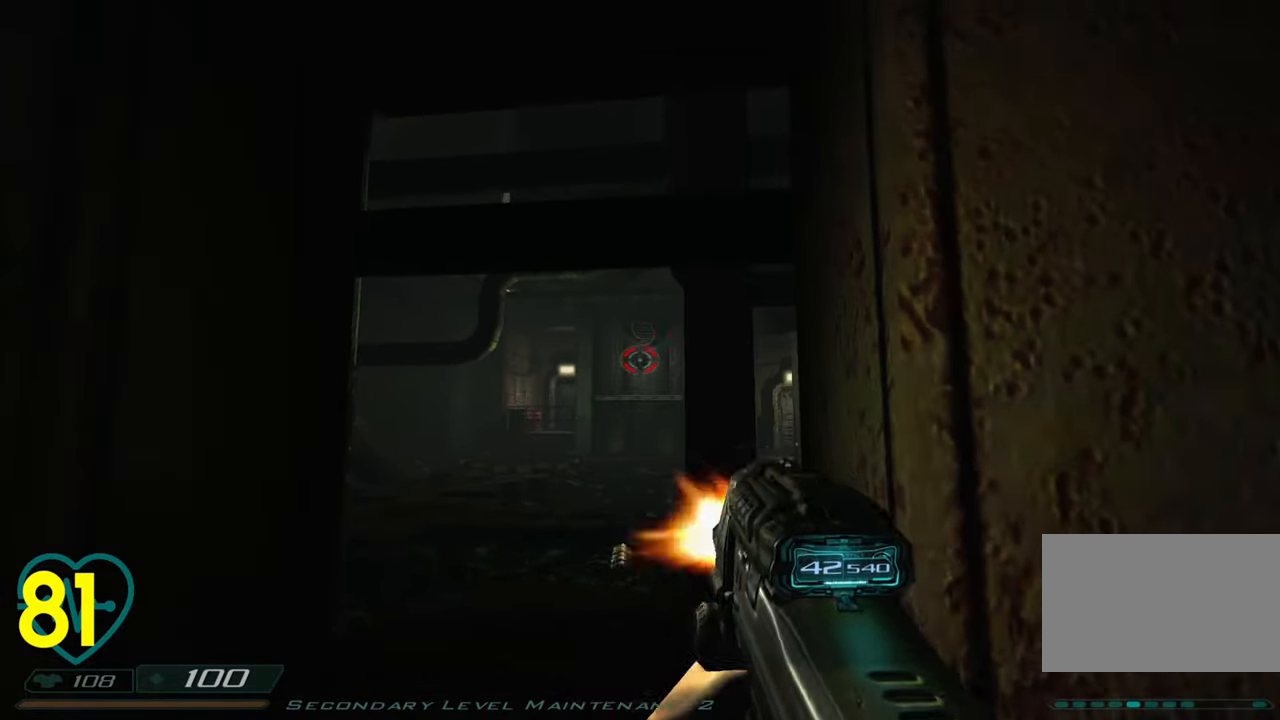
{"keys": [], "mouse": ["left"], "mouse_move": "left", "events": [[83, "mouse_left", "up"], [233, "mouse_left", "down"]]}
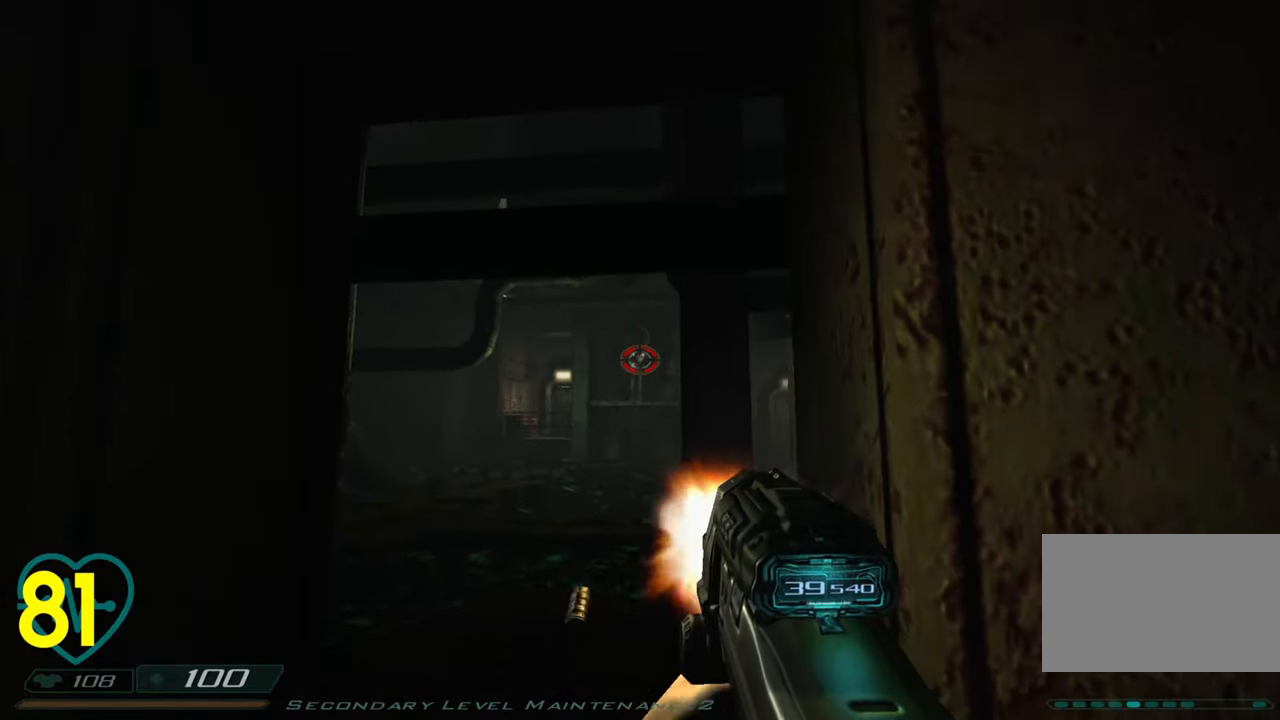
{"keys": [], "mouse": ["left"], "mouse_move": "still", "events": [[50, "mouse_left", "up"], [133, "mouse_left", "down"]]}
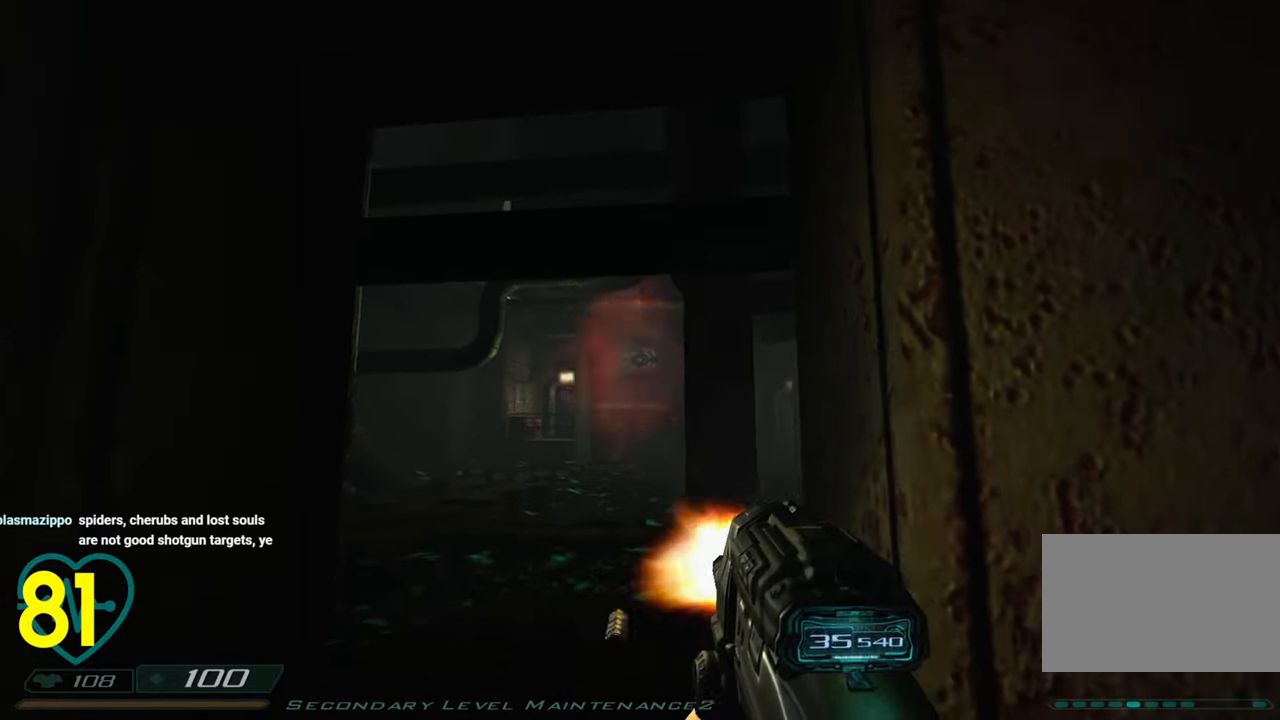
{"keys": [], "mouse": ["left"], "mouse_move": "still", "events": [[33, "mouse_left", "up"], [116, "mouse_left", "down"], [350, "mouse_left", "up"], [433, "mouse_left", "down"]]}
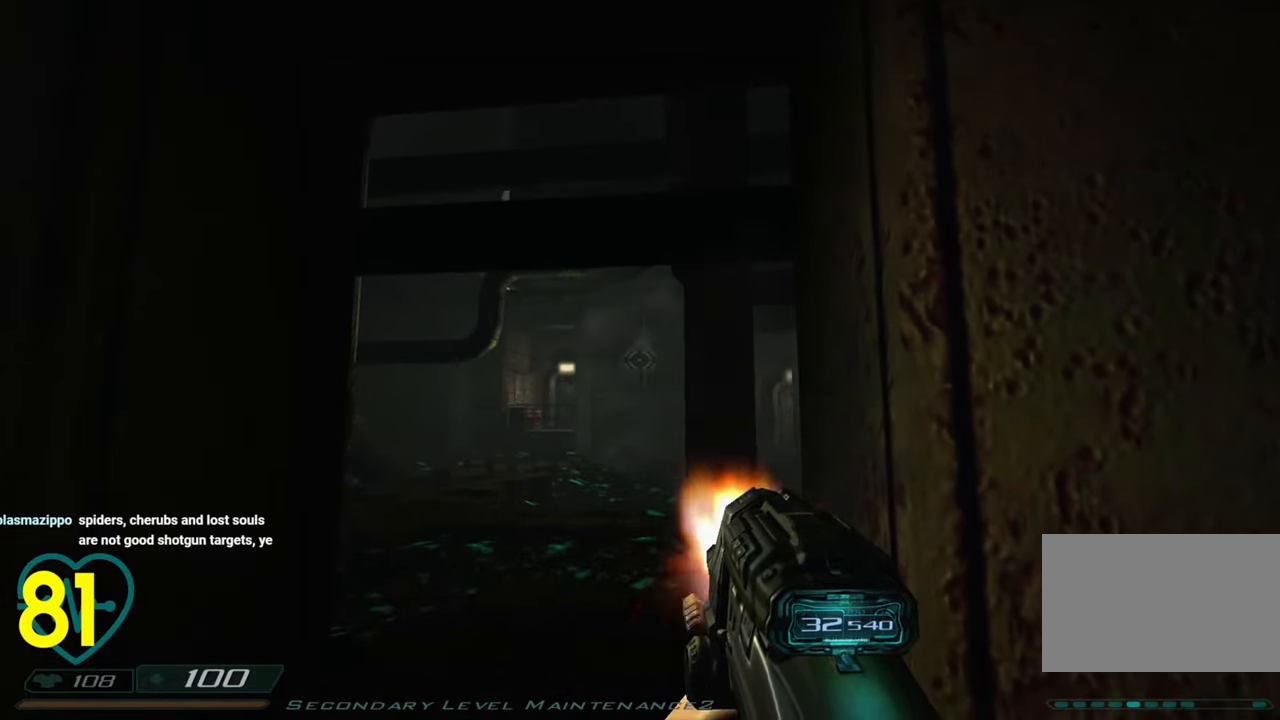
{"keys": [], "mouse": ["left"], "mouse_move": "still", "events": [[283, "mouse_left", "up"], [366, "mouse_left", "down"]]}
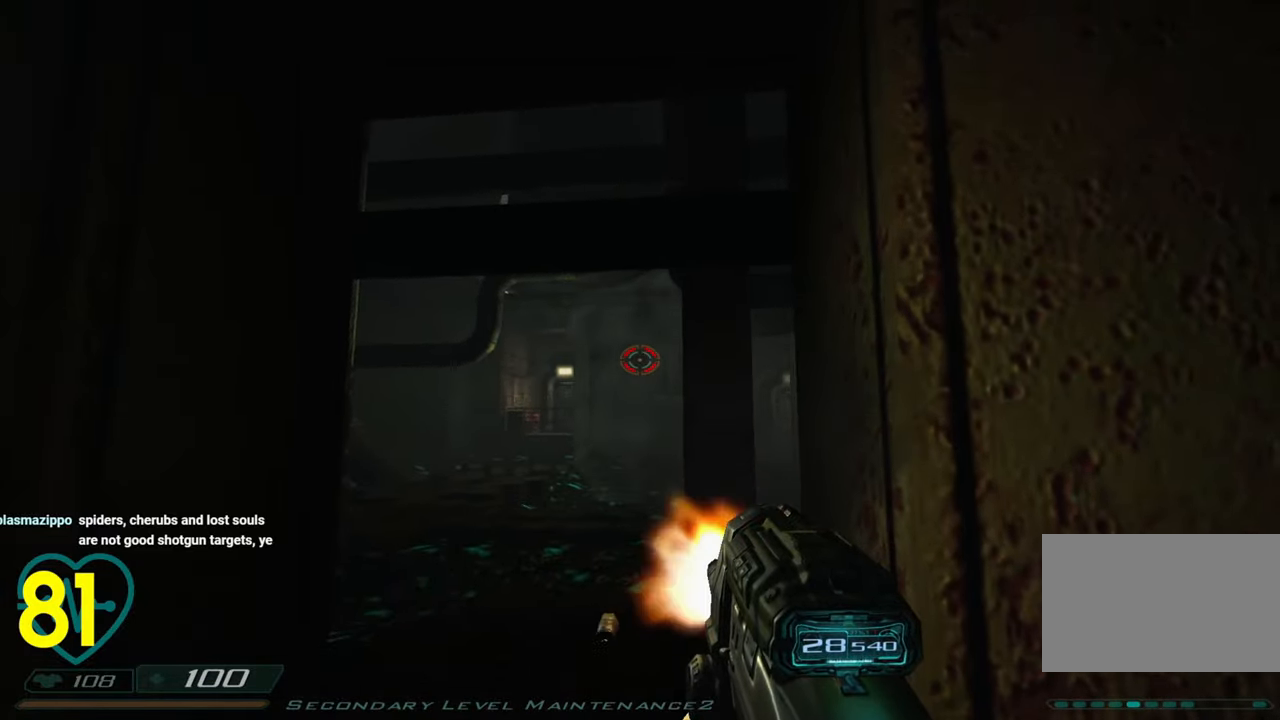
{"keys": [], "mouse": ["left"], "mouse_move": "still", "events": [[200, "mouse_left", "up"], [383, "mouse_left", "down"]]}
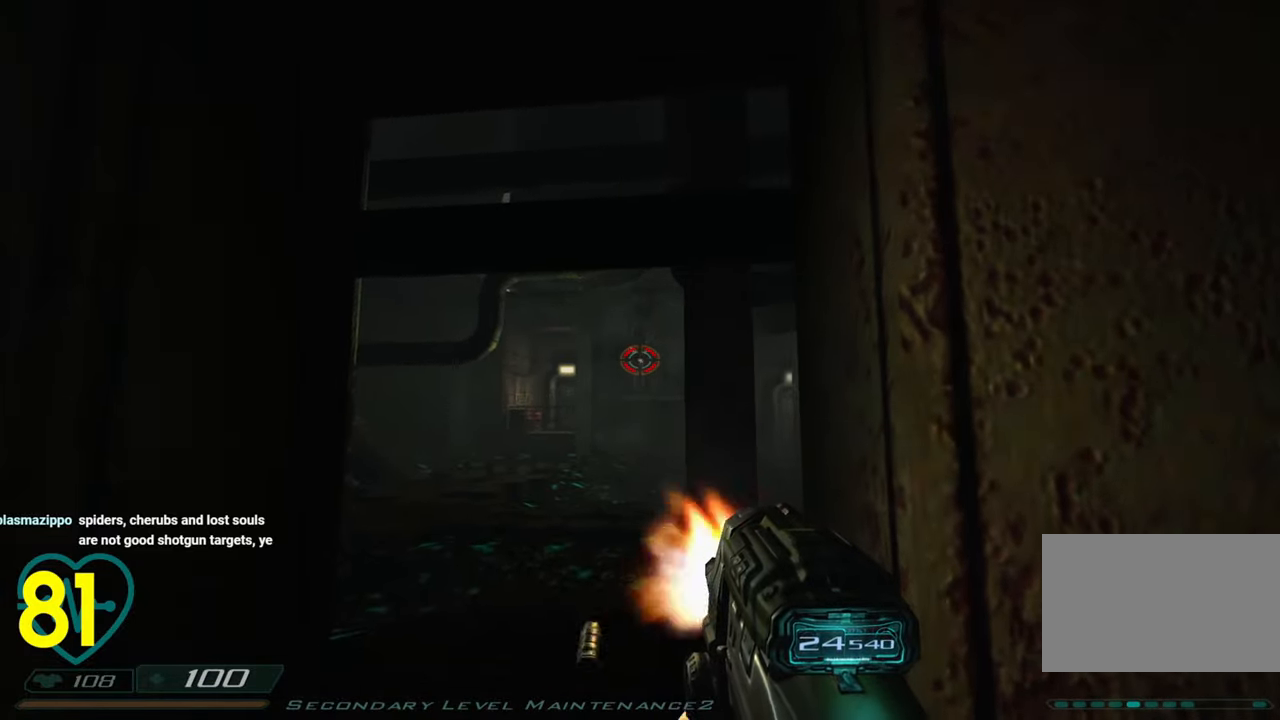
{"keys": [], "mouse": [], "mouse_move": "still", "events": [[500, "mouse_left", "up"]]}
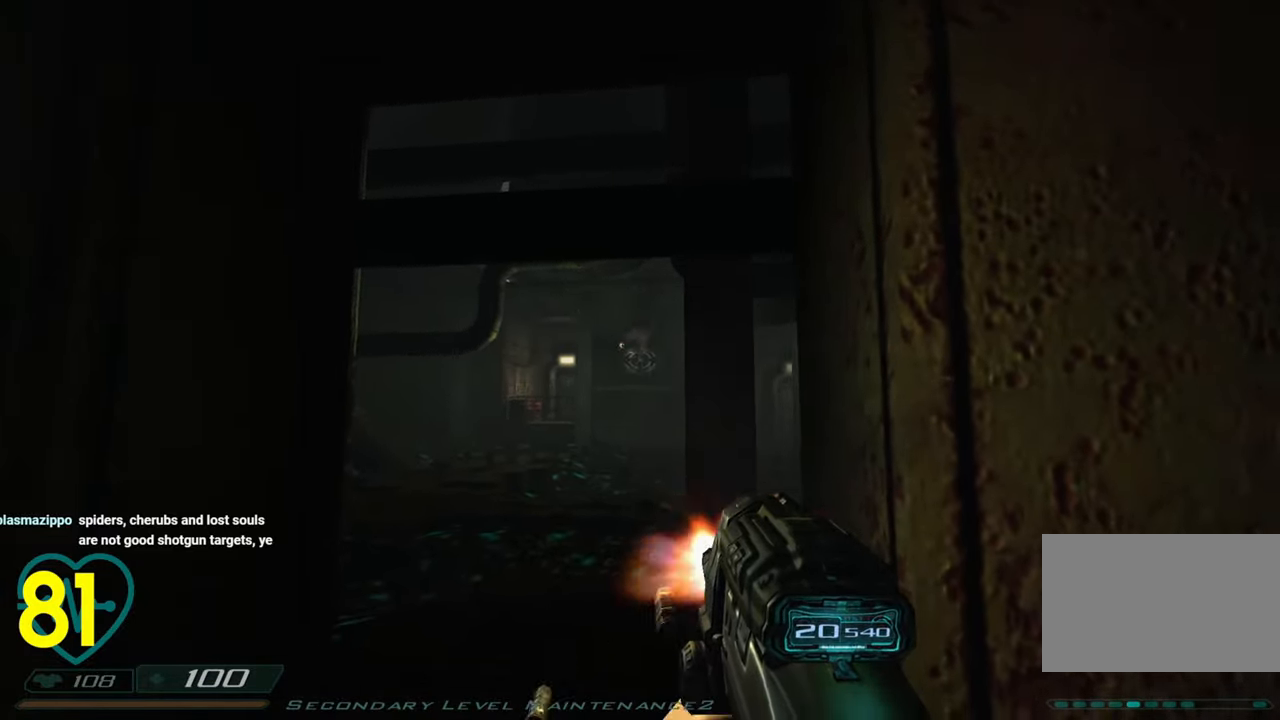
{"keys": [], "mouse": ["left"], "mouse_move": "right", "events": [[33, "mouse_left", "down"]]}
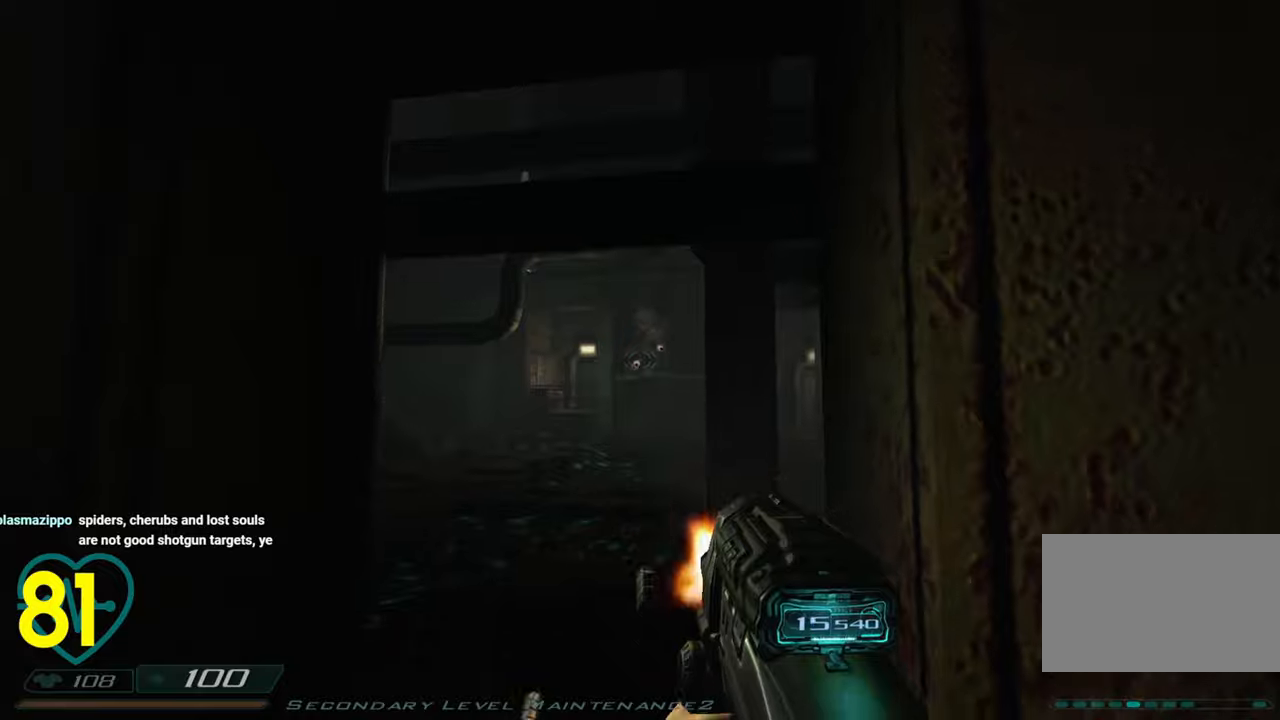
{"keys": [], "mouse": ["left"], "mouse_move": "up-left", "events": [[150, "mouse_left", "up"], [200, "mouse_left", "down"]]}
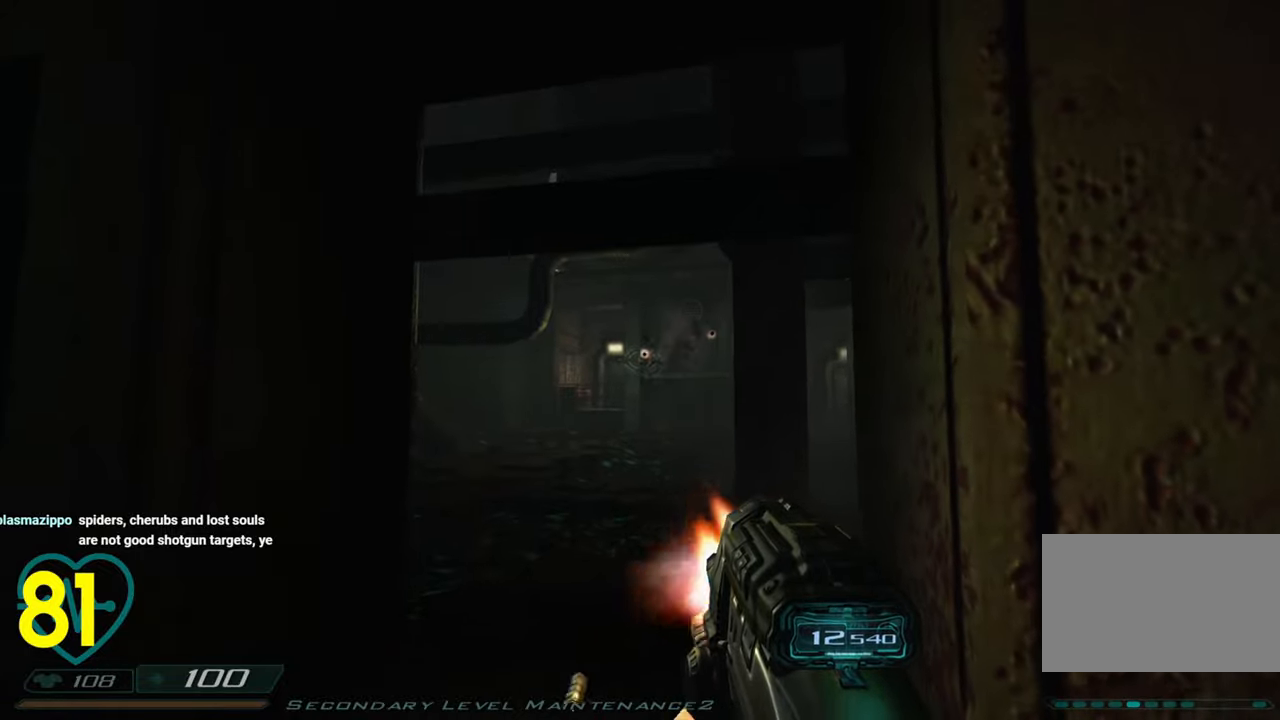
{"keys": [], "mouse": [], "mouse_move": "up-left", "events": [[400, "mouse_left", "up"]]}
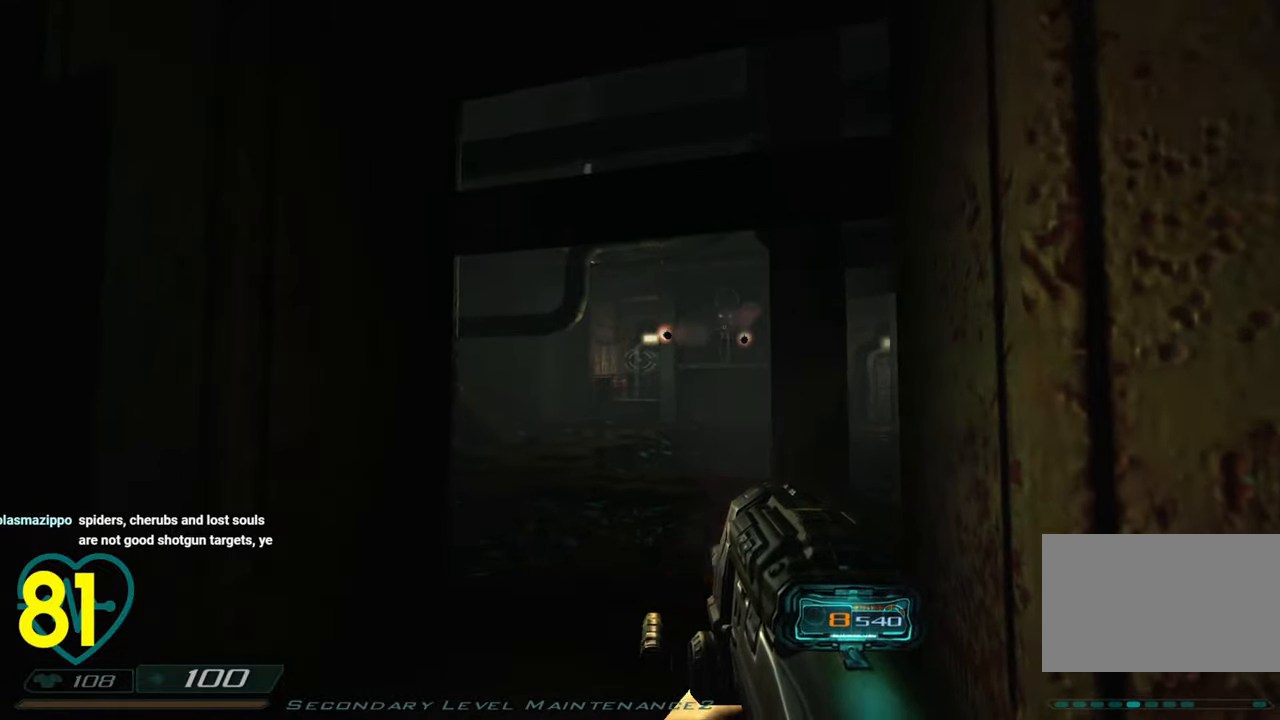
{"keys": ["d"], "mouse": ["left"], "mouse_move": "left", "events": [[166, "mouse_left", "down"], [266, "s", "down"], [316, "d", "down"], [316, "s", "up"]]}
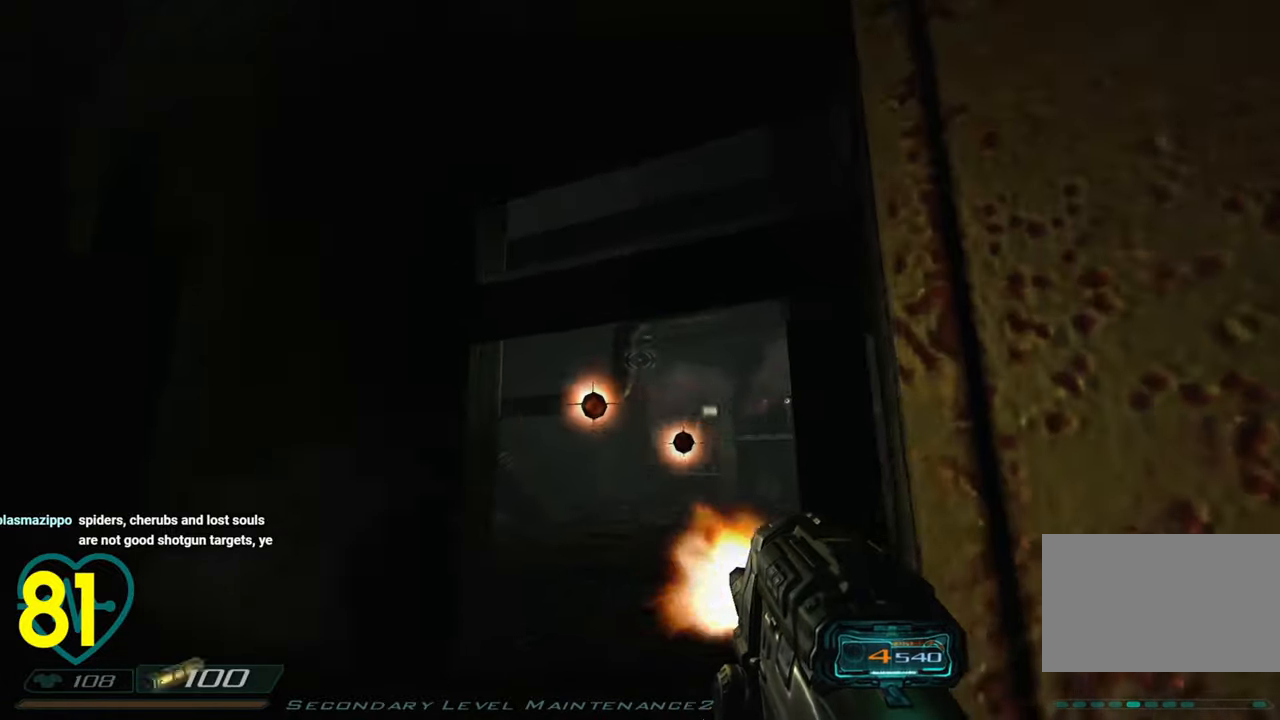
{"keys": ["d", "s", "shift"], "mouse": [], "mouse_move": "down-left", "events": [[50, "shift", "down"], [200, "mouse_left", "up"], [200, "s", "down"]]}
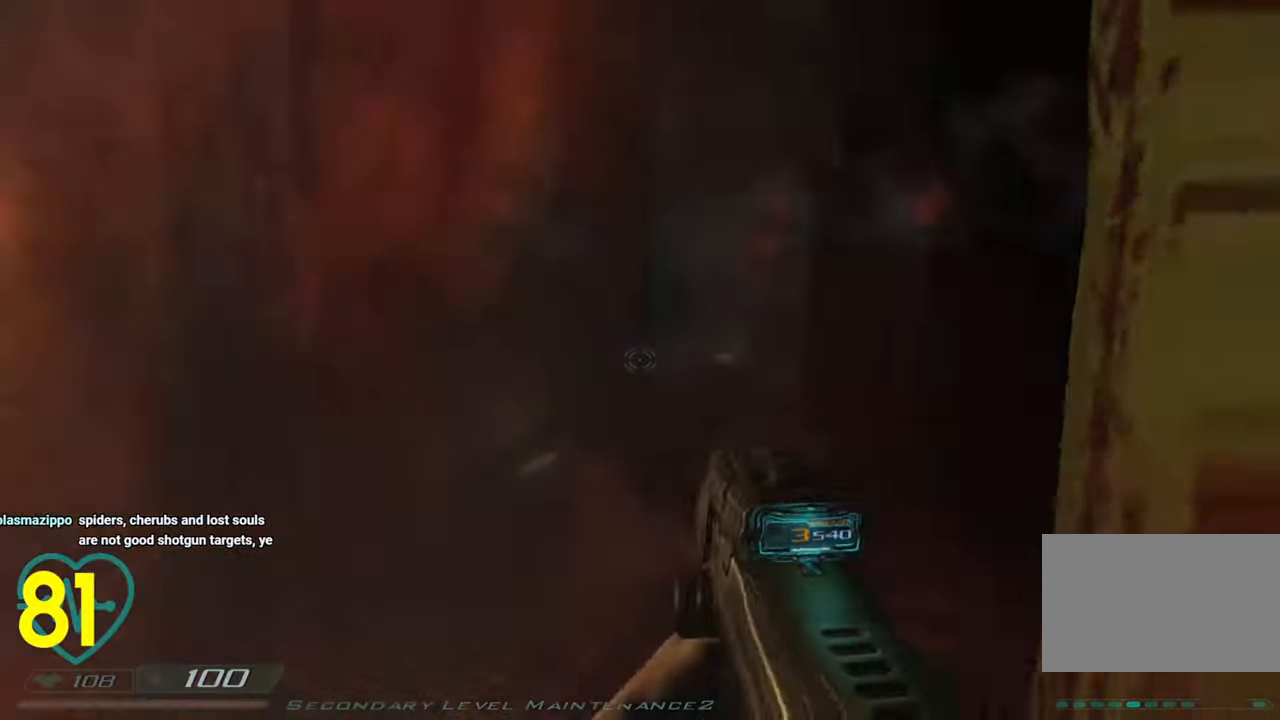
{"keys": ["s"], "mouse": [], "mouse_move": "still", "events": [[116, "d", "up"], [166, "s", "up"], [166, "shift", "up"], [266, "s", "down"], [350, "mouse_wheel", "down"], [483, "mouse_wheel", "up"]]}
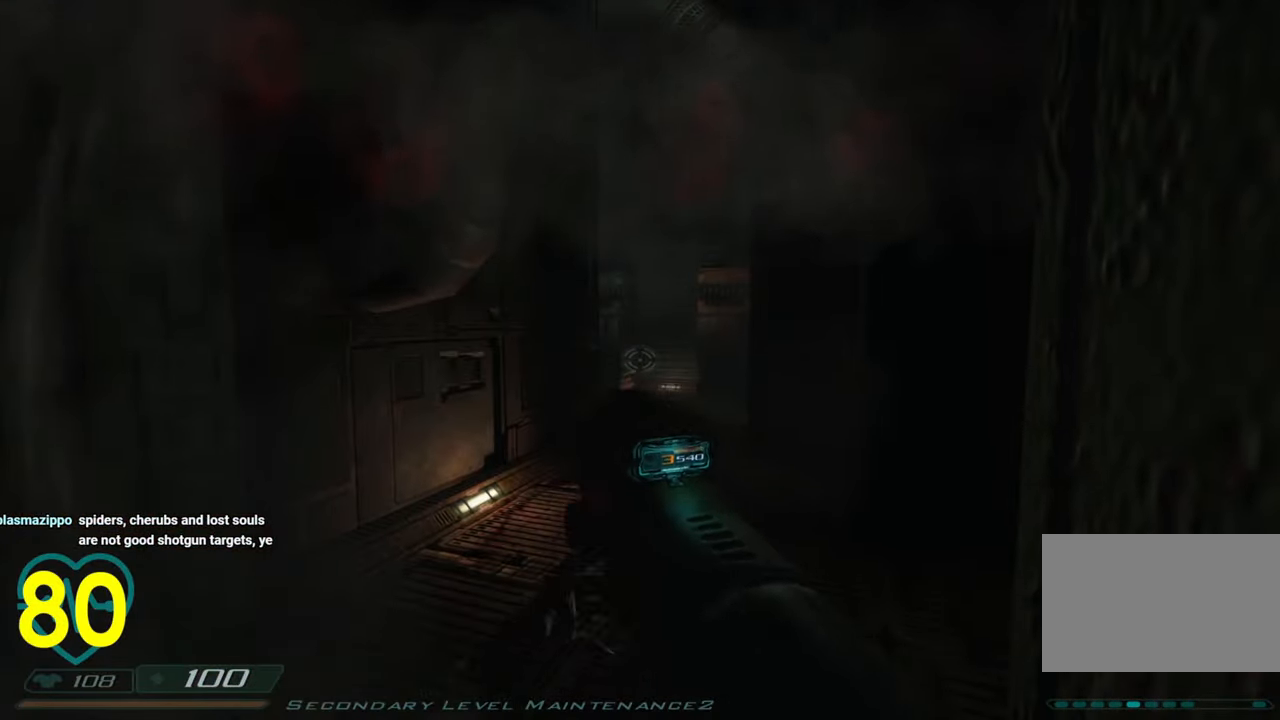
{"keys": [], "mouse": [], "mouse_move": "right", "events": [[83, "s", "up"]]}
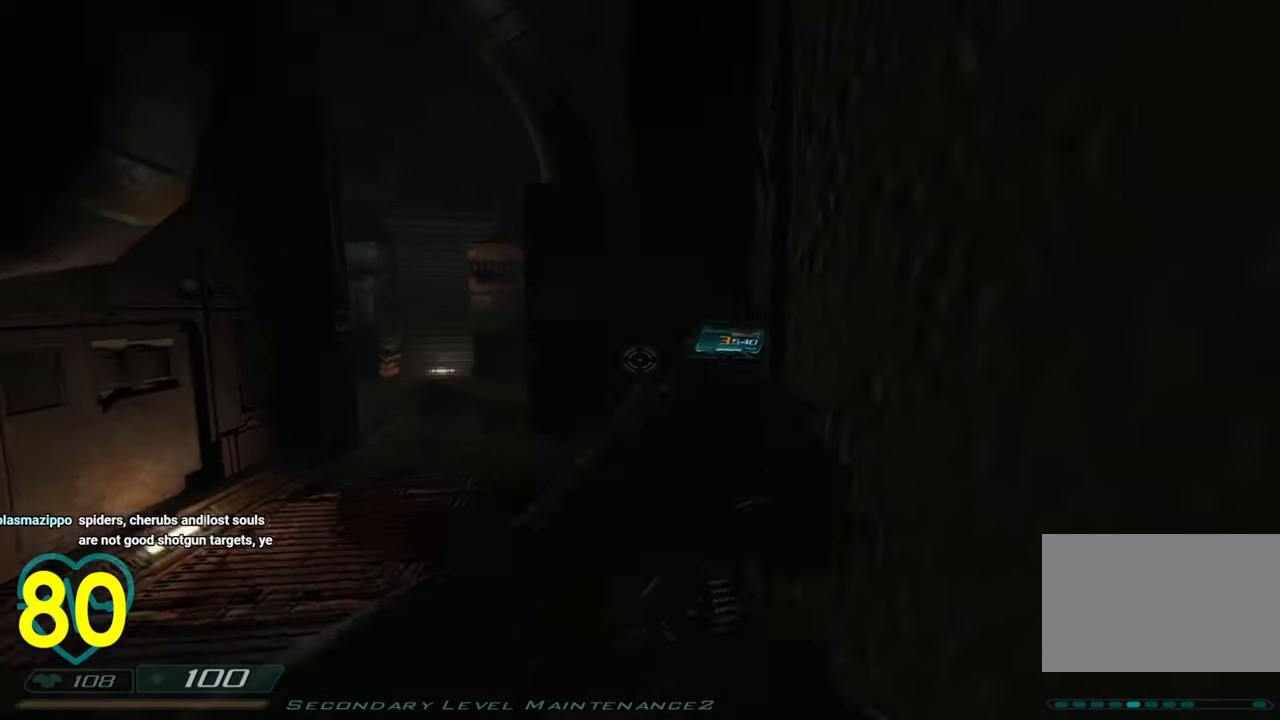
{"keys": [], "mouse": [], "mouse_move": "right", "events": [[16, "a", "down"], [100, "a", "up"]]}
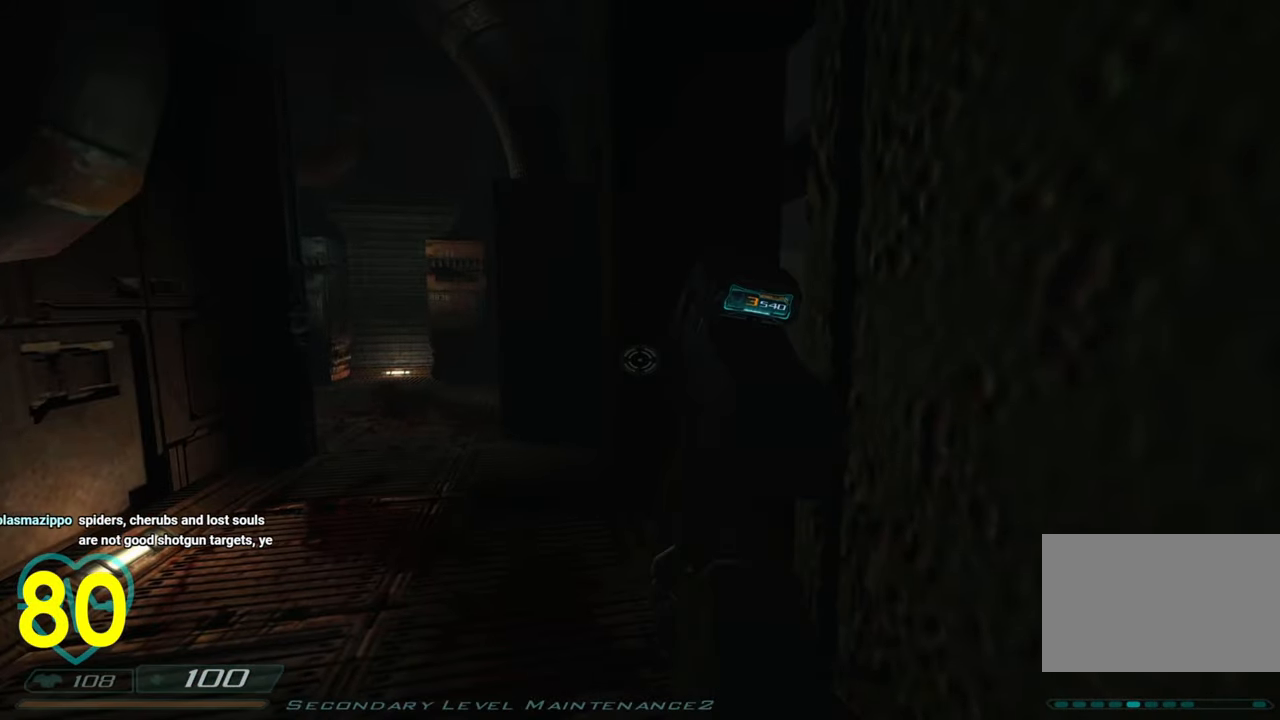
{"keys": [], "mouse": [], "mouse_move": "left", "events": [[300, "a", "down"], [433, "a", "up"]]}